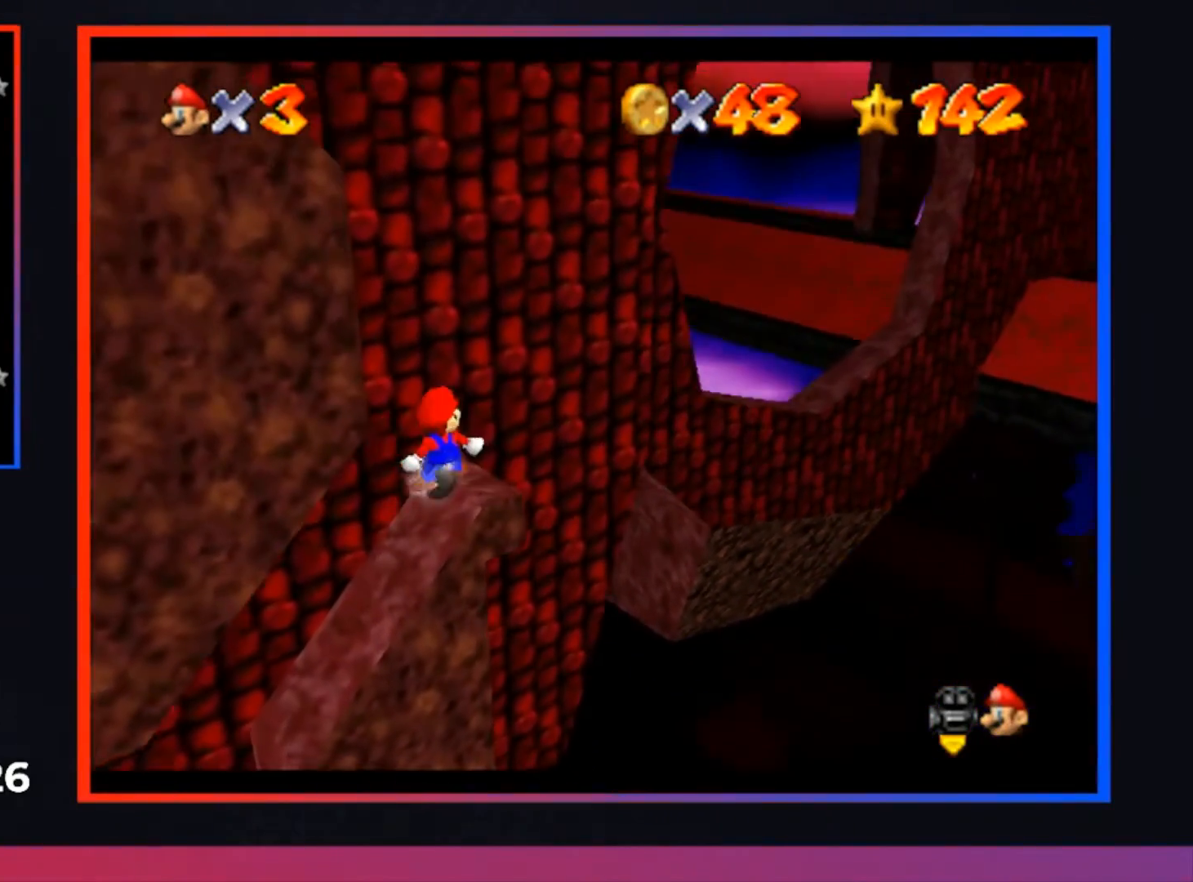
Gameplay with a controller (Xbox layout); each line is a JSON object with the inputs held at the frame after it. "events" lists button and stick changes between this image and that frame as [ms after this image, input, new state], when the widget could be followed in between.
{"buttons": [], "left_stick": "center", "right_stick": "center", "events": [[133, "A", "up"], [333, "left_stick", "center"]]}
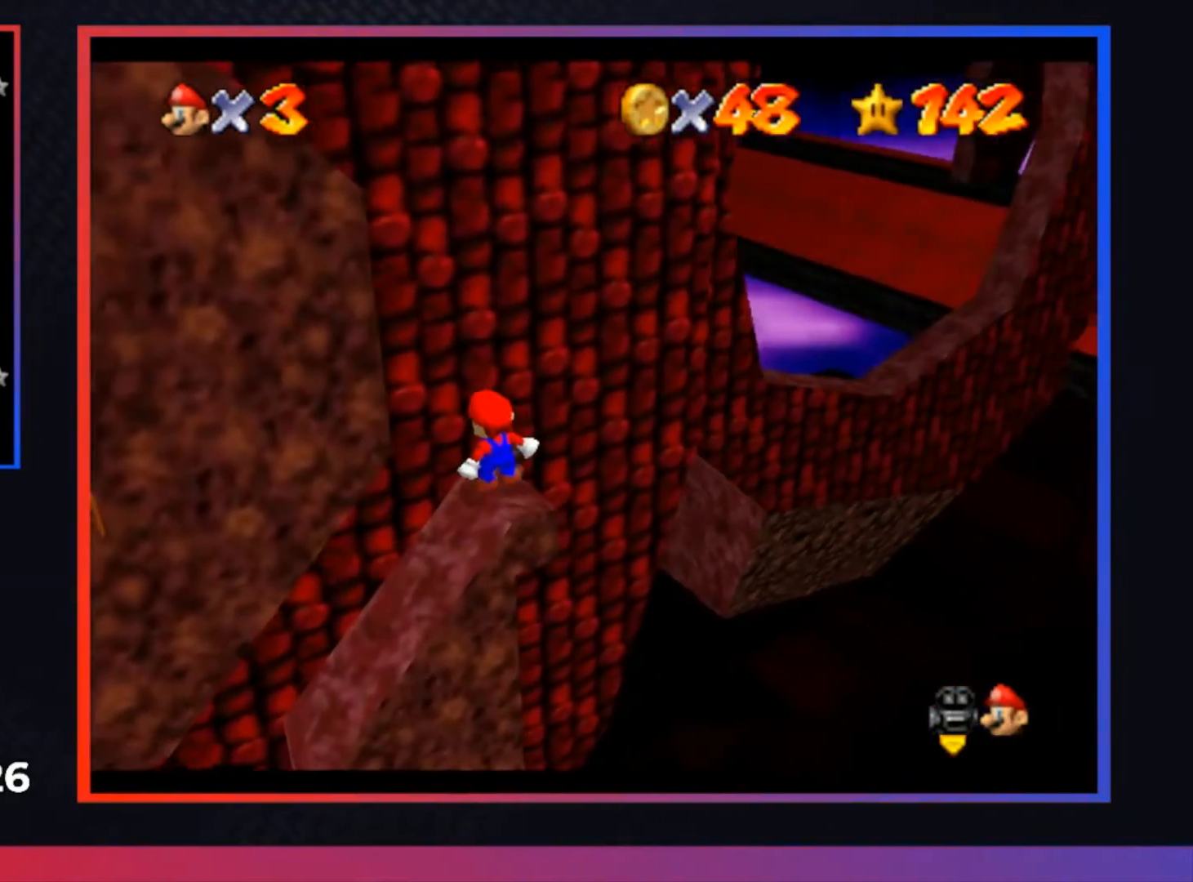
{"buttons": [], "left_stick": "center", "right_stick": "center", "events": []}
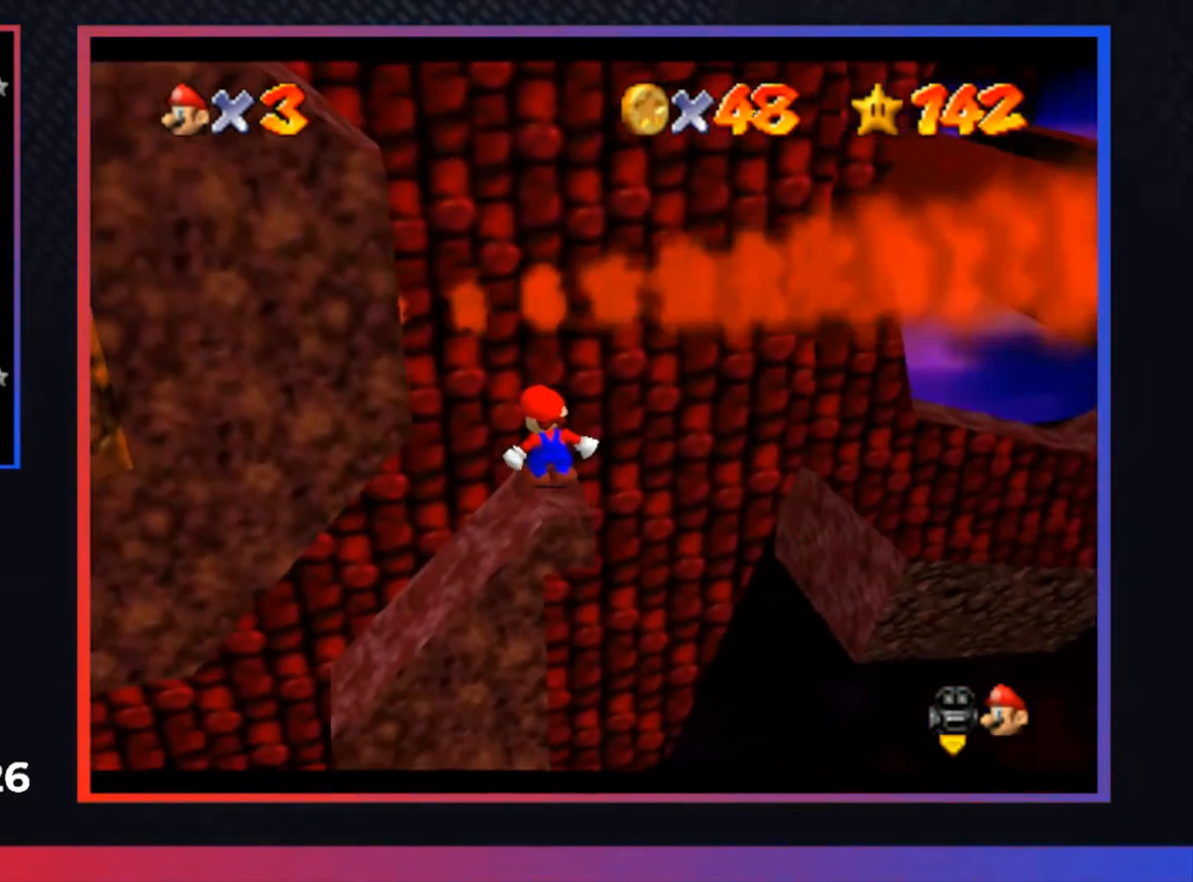
{"buttons": [], "left_stick": "center", "right_stick": "center", "events": []}
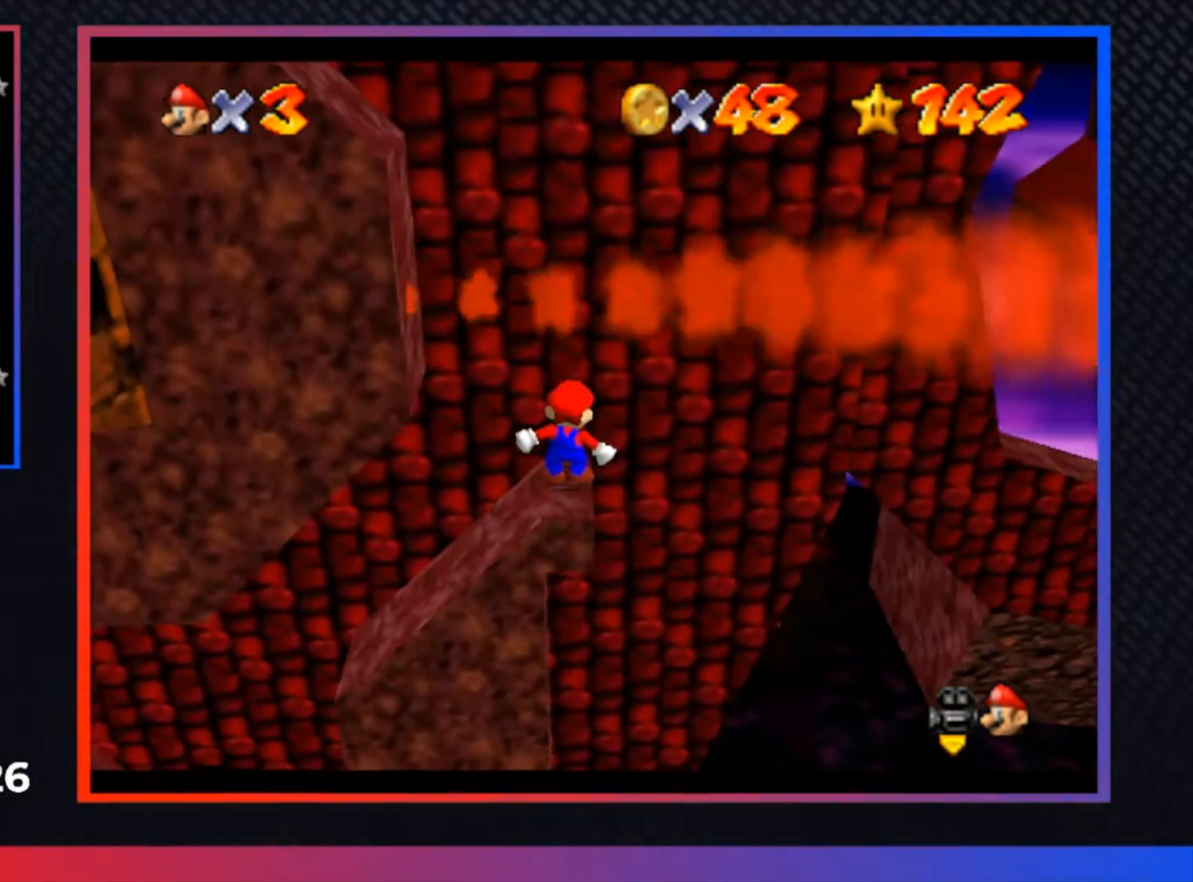
{"buttons": [], "left_stick": "center", "right_stick": "center", "events": []}
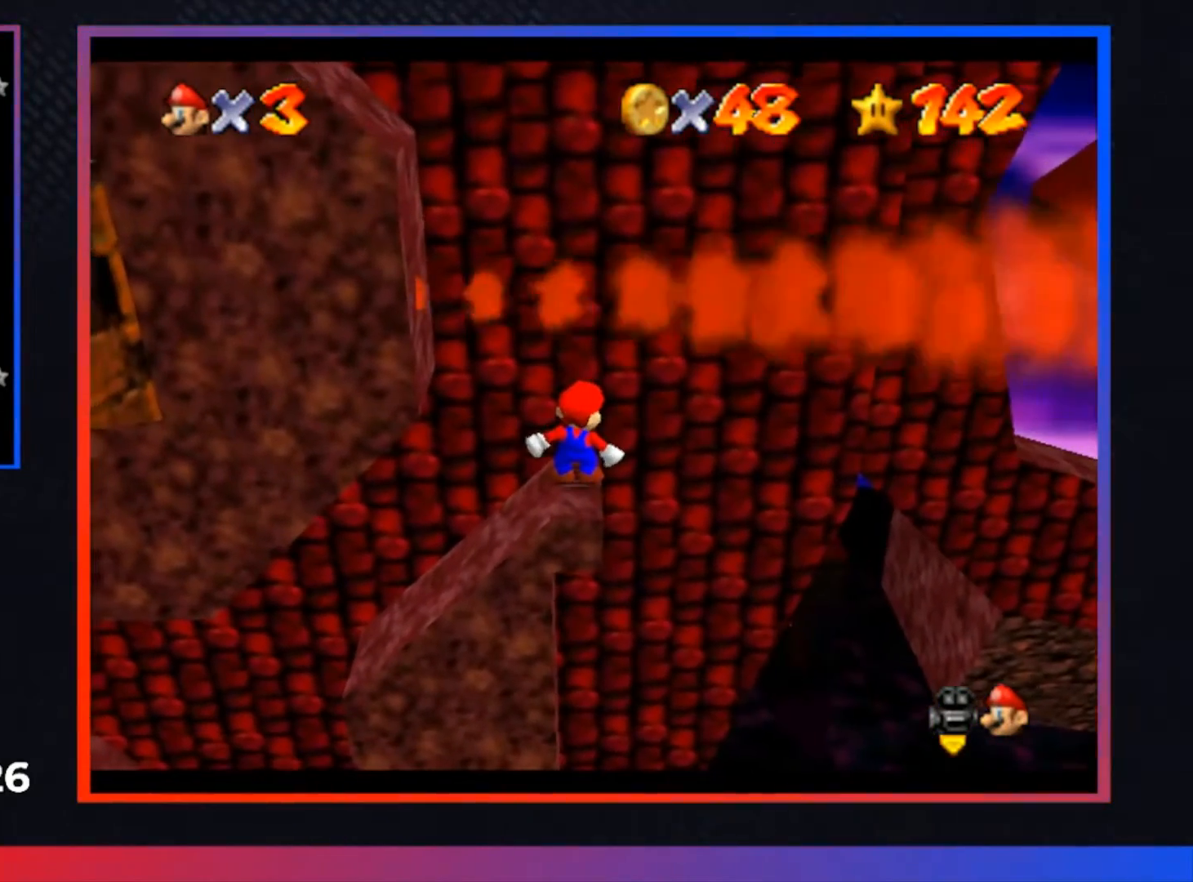
{"buttons": [], "left_stick": "center", "right_stick": "center", "events": []}
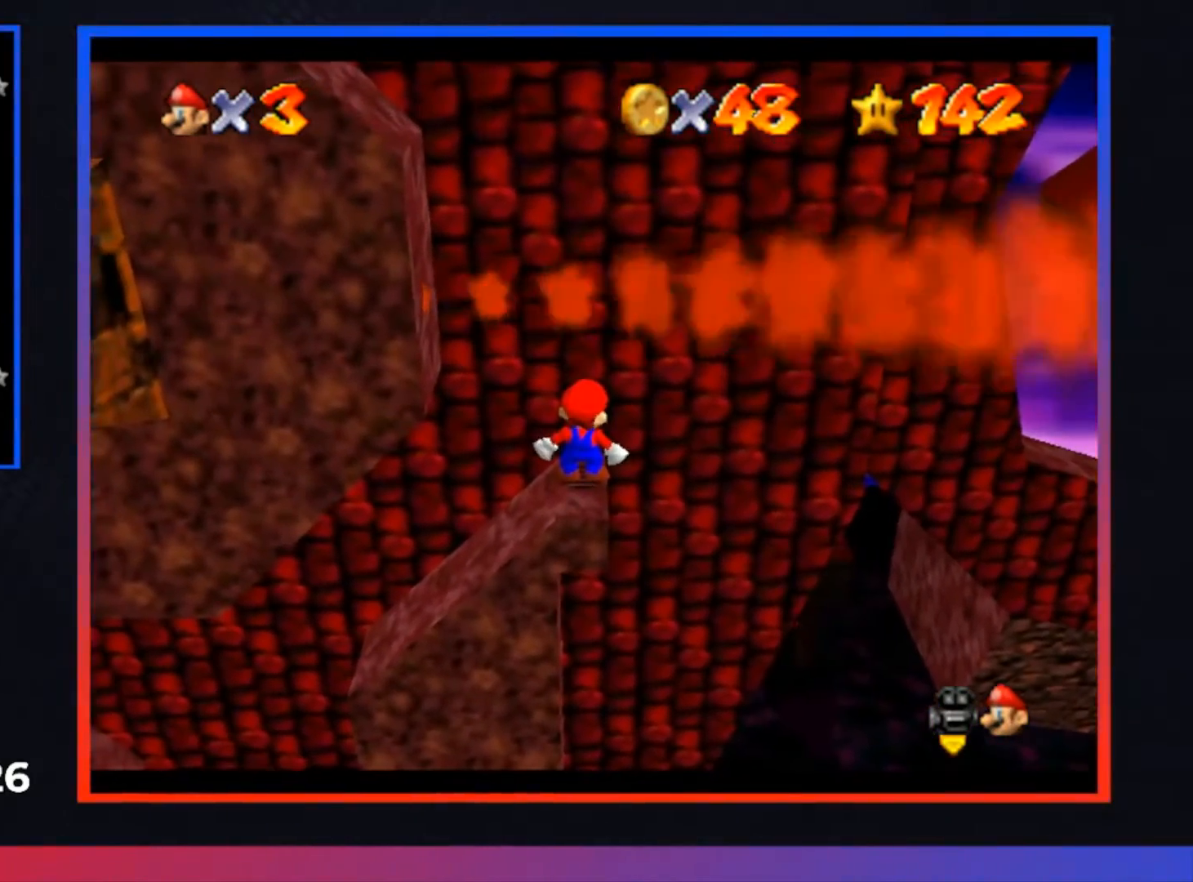
{"buttons": [], "left_stick": "center", "right_stick": "center", "events": []}
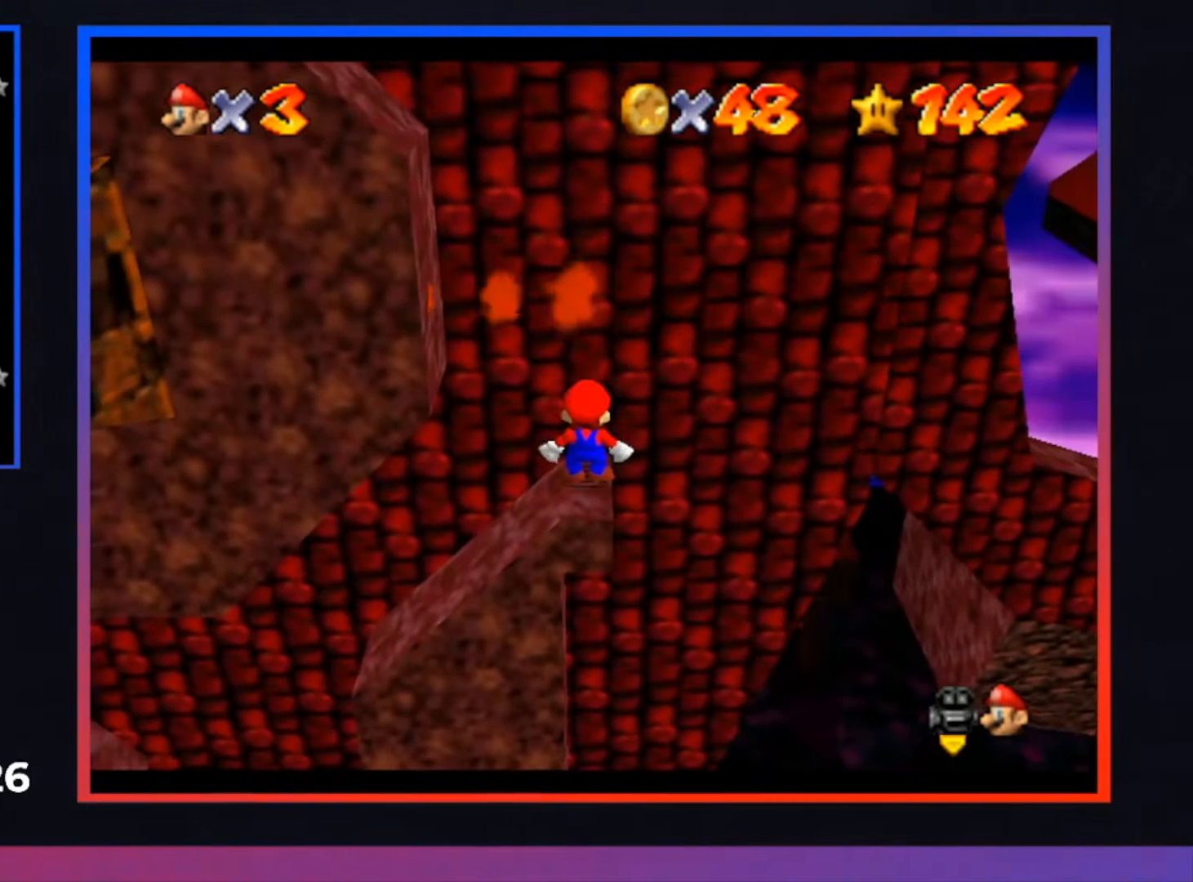
{"buttons": [], "left_stick": "down", "right_stick": "center", "events": [[133, "A", "down"], [233, "A", "up"], [267, "left_stick", "down"]]}
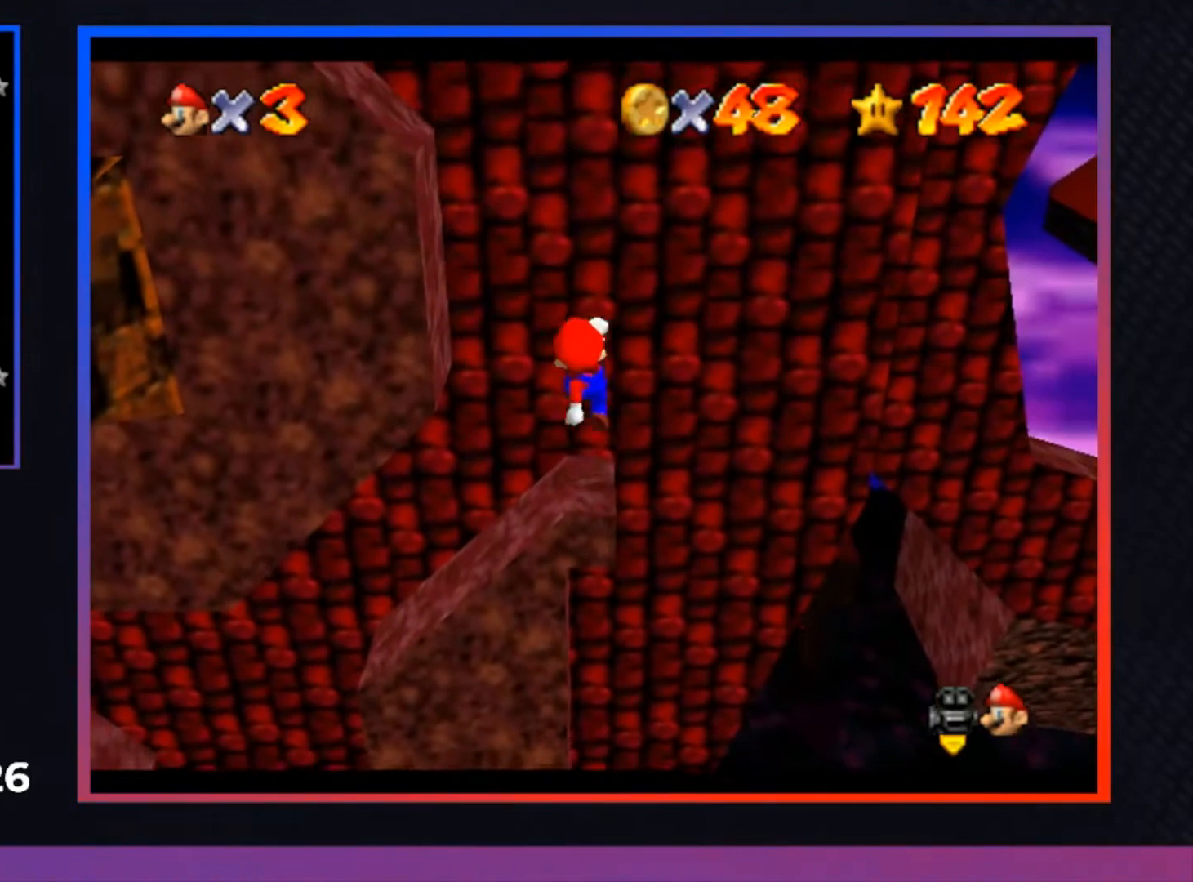
{"buttons": [], "left_stick": "center", "right_stick": "center", "events": [[33, "left_stick", "center"]]}
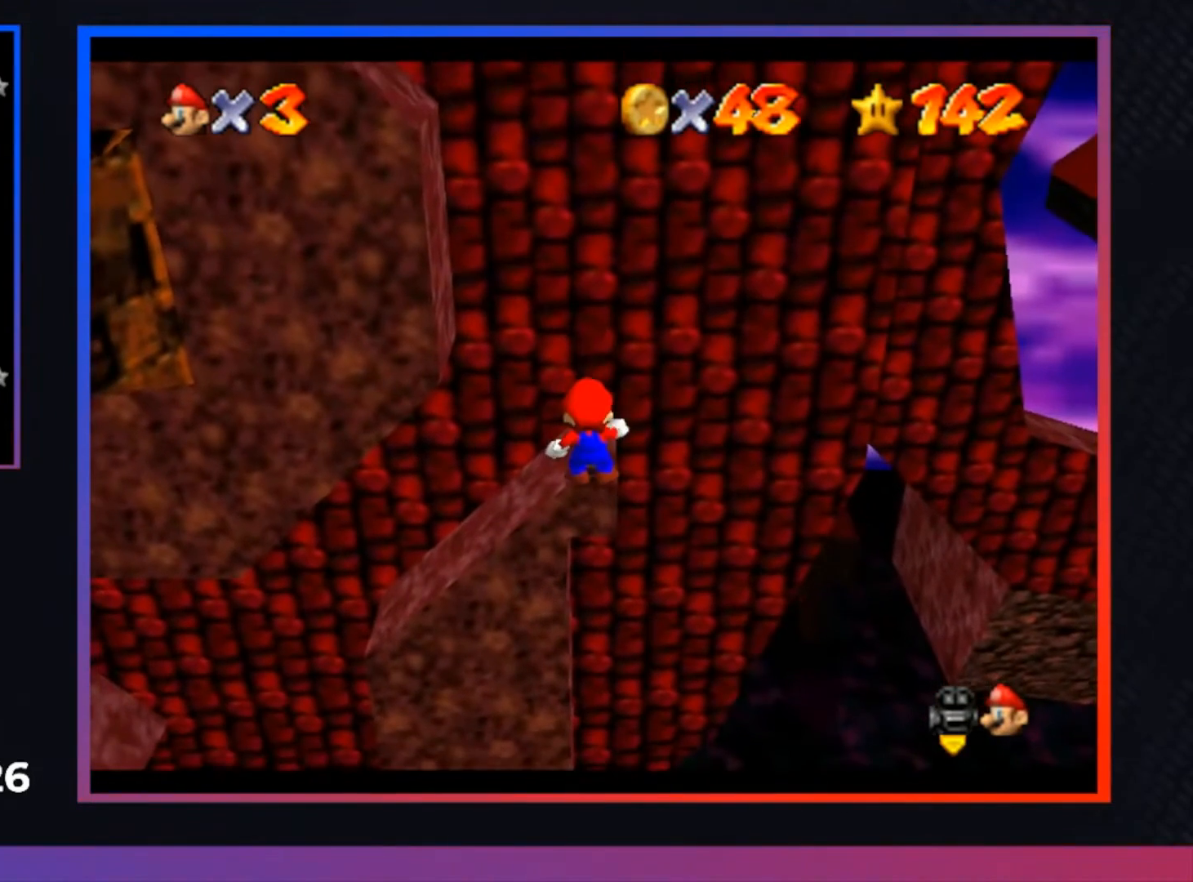
{"buttons": [], "left_stick": "center", "right_stick": "center", "events": []}
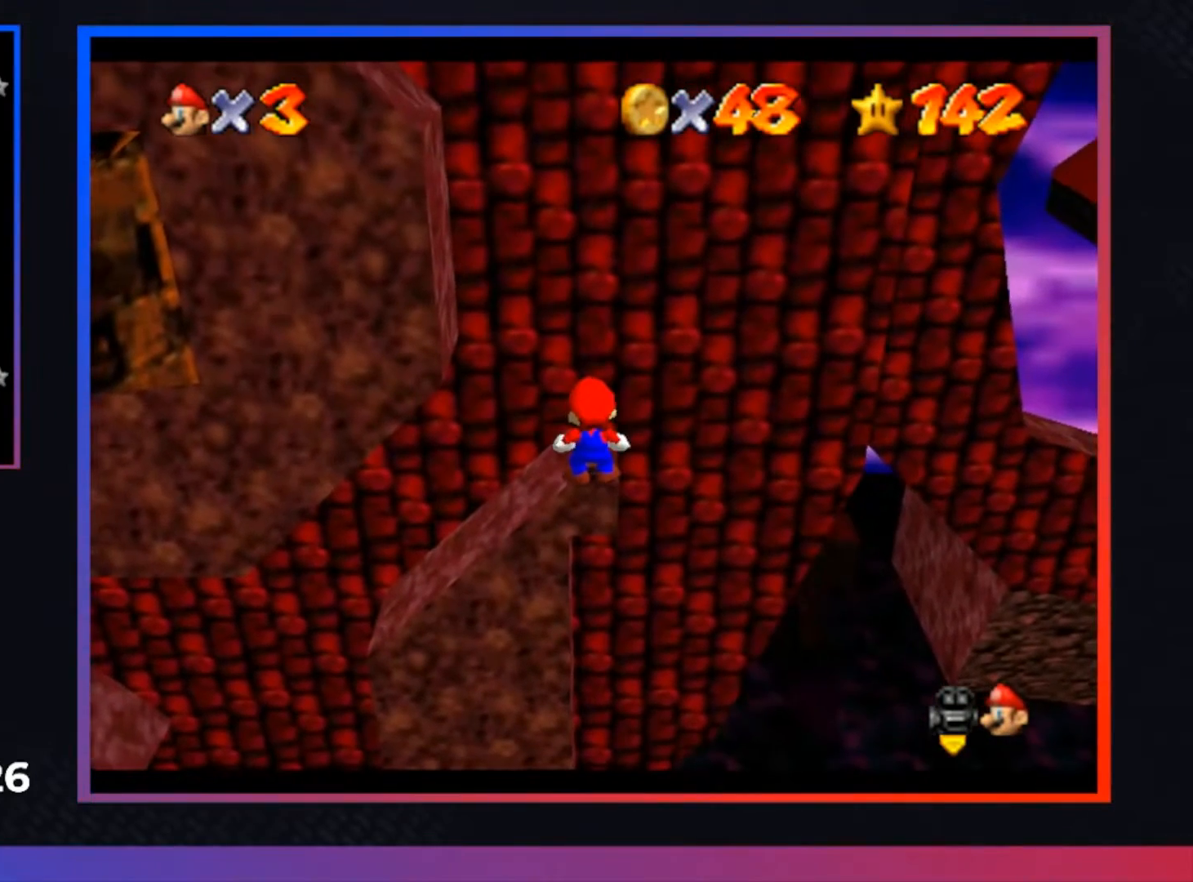
{"buttons": [], "left_stick": "center", "right_stick": "center", "events": [[67, "R1", "down"], [233, "R1", "up"]]}
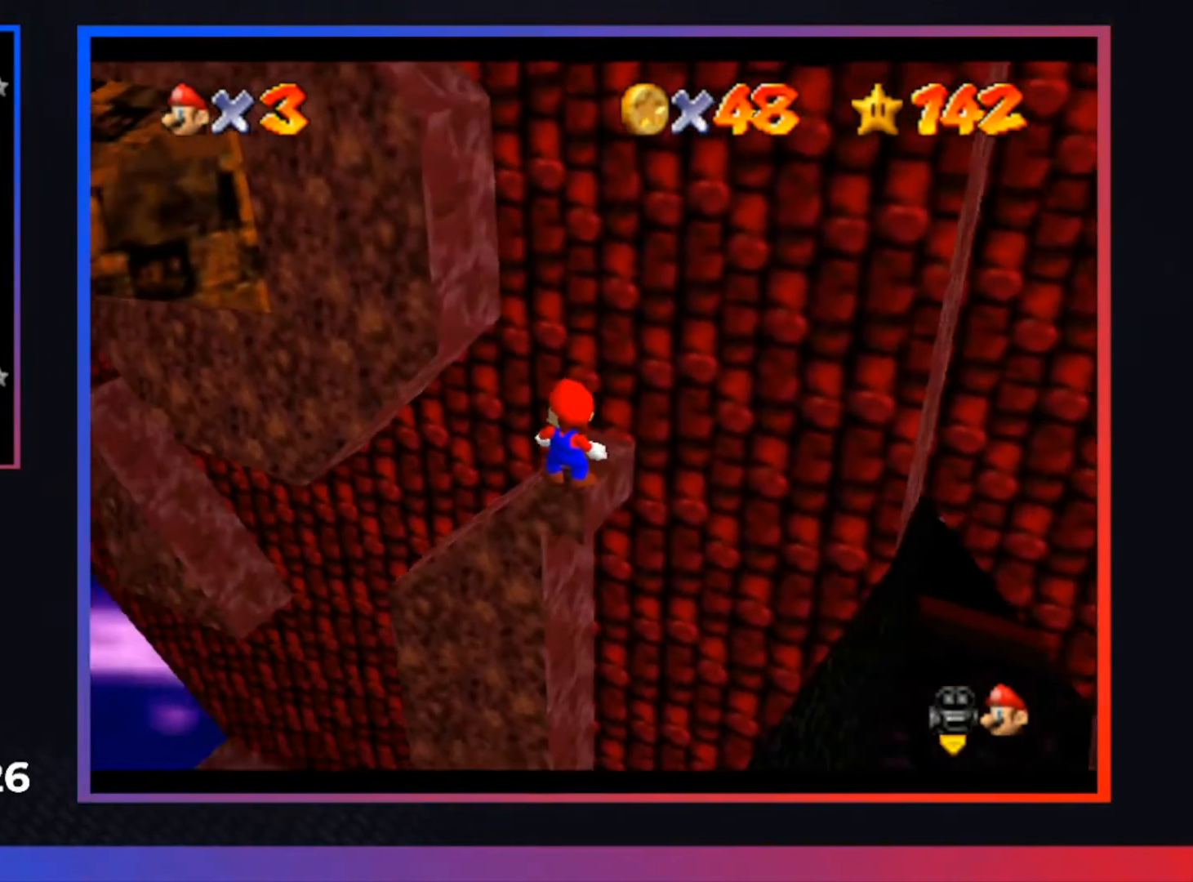
{"buttons": [], "left_stick": "center", "right_stick": "center", "events": []}
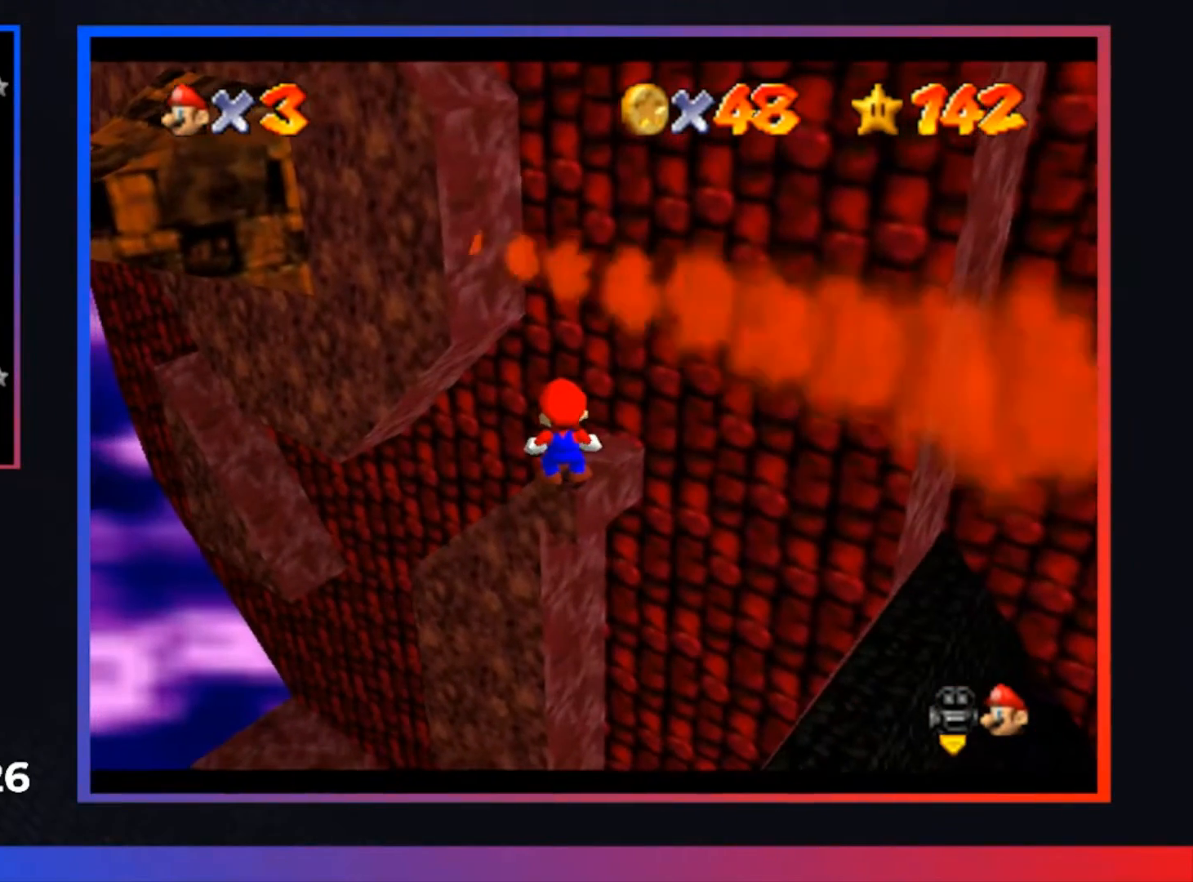
{"buttons": ["L2"], "left_stick": "center", "right_stick": "center", "events": [[367, "L2", "down"]]}
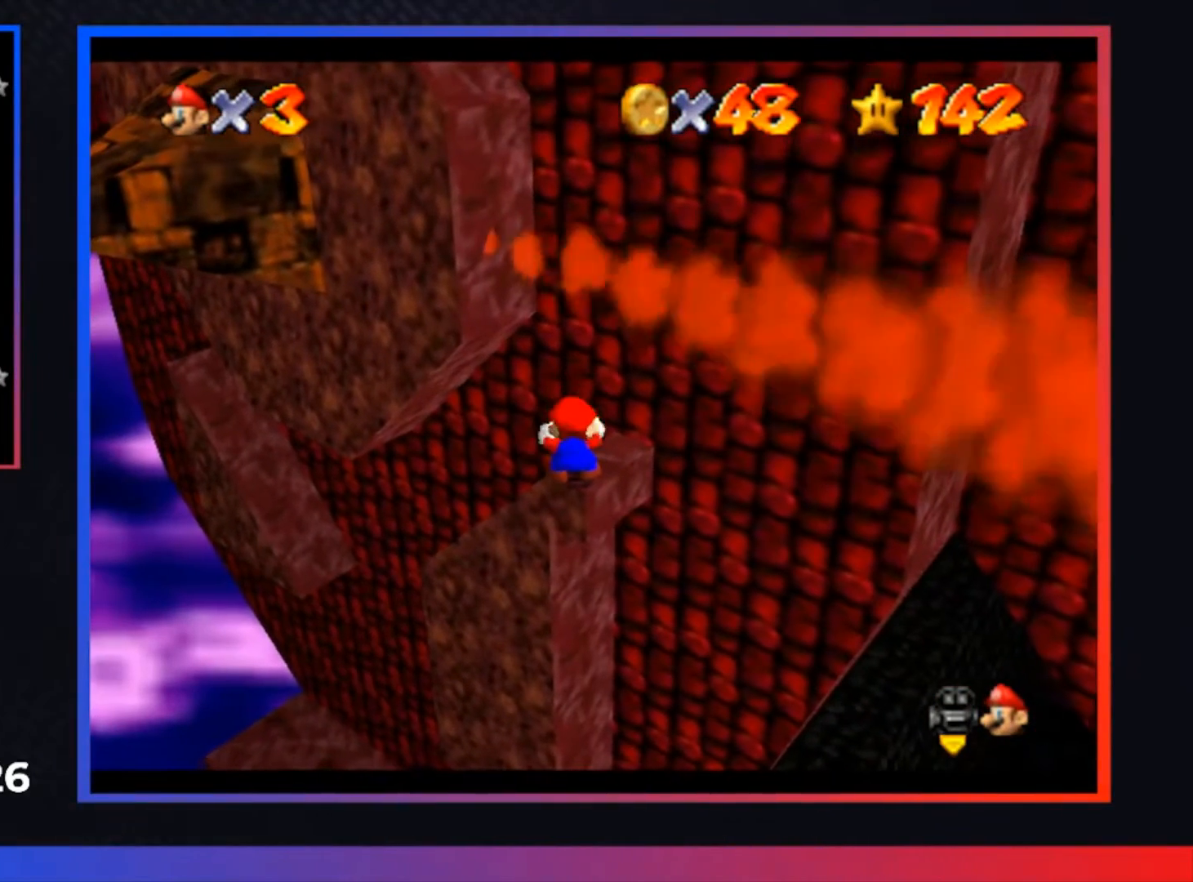
{"buttons": ["L2"], "left_stick": "center", "right_stick": "center", "events": []}
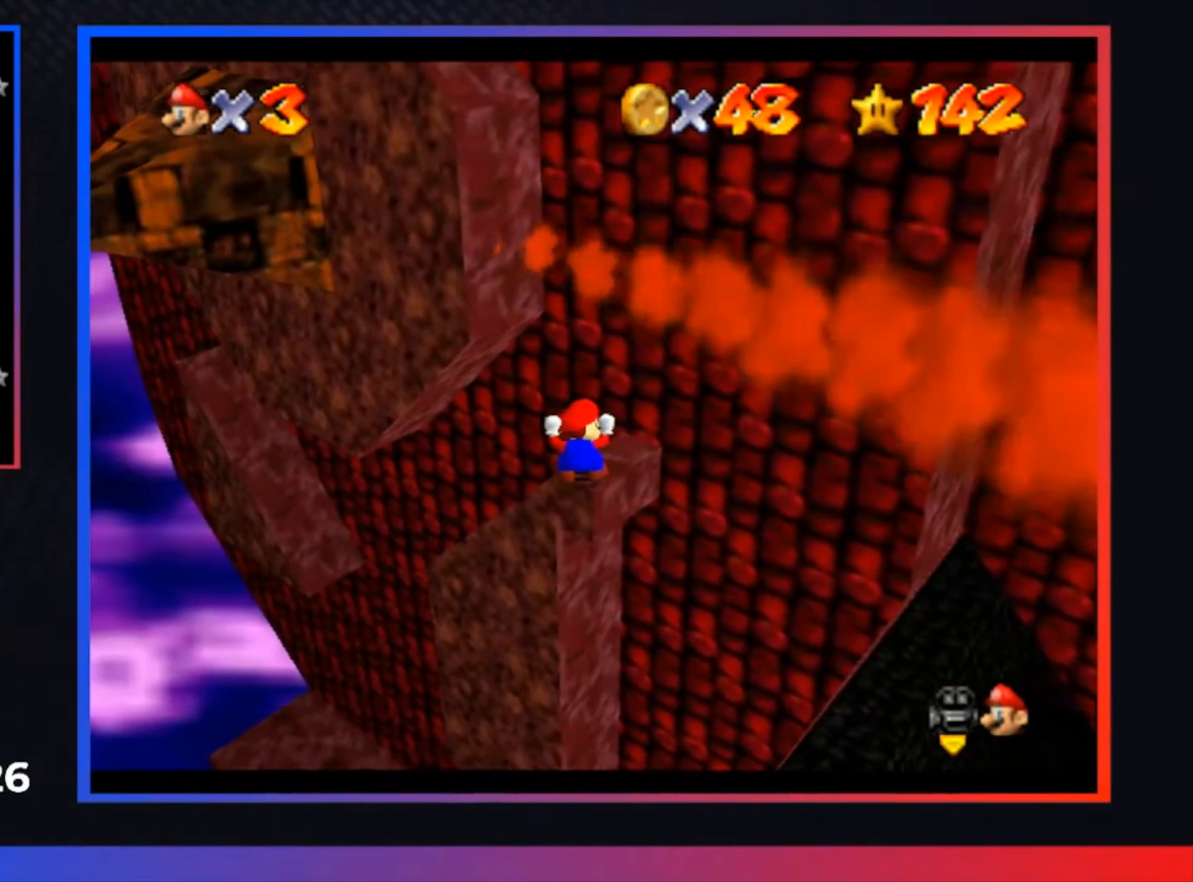
{"buttons": ["L2"], "left_stick": "center", "right_stick": "center", "events": []}
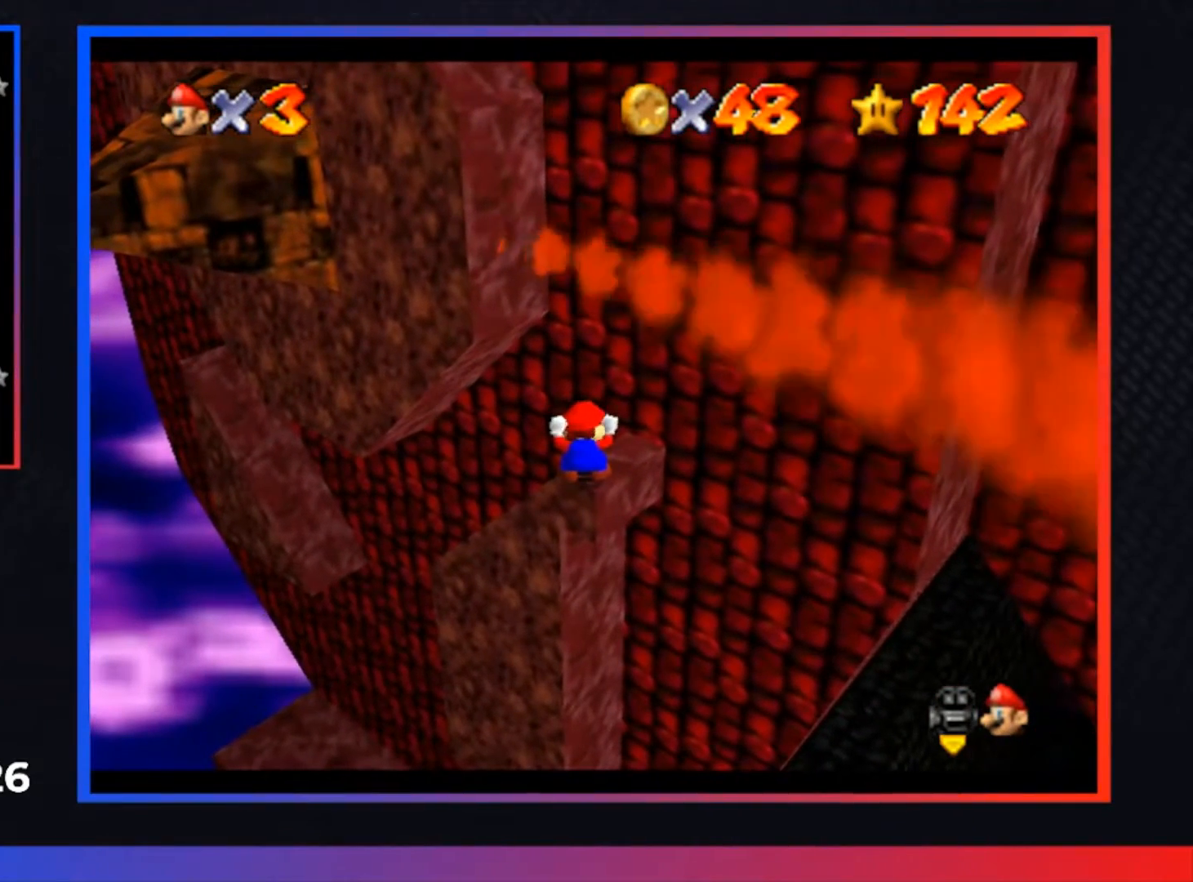
{"buttons": ["L2"], "left_stick": "center", "right_stick": "center", "events": []}
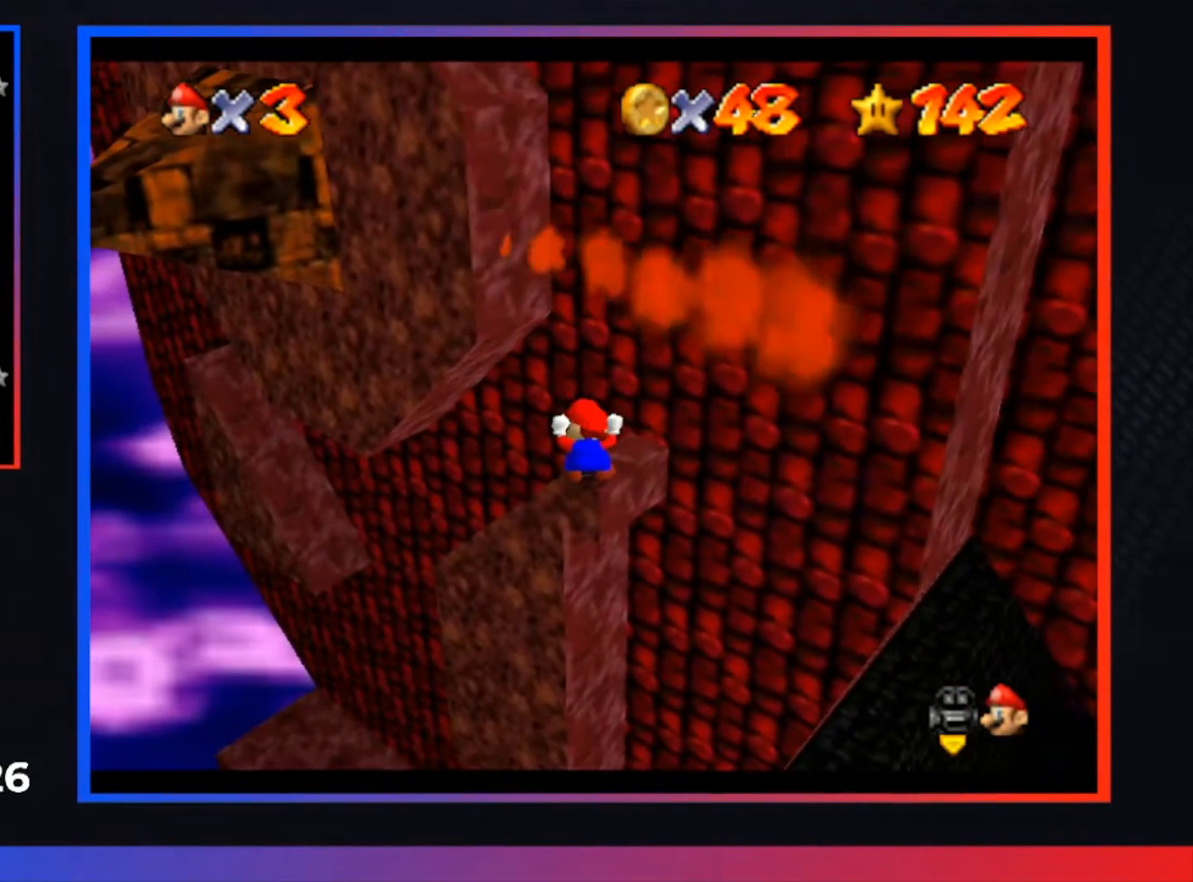
{"buttons": ["A", "L2"], "left_stick": "up", "right_stick": "center", "events": [[267, "A", "down"], [300, "left_stick", "up"]]}
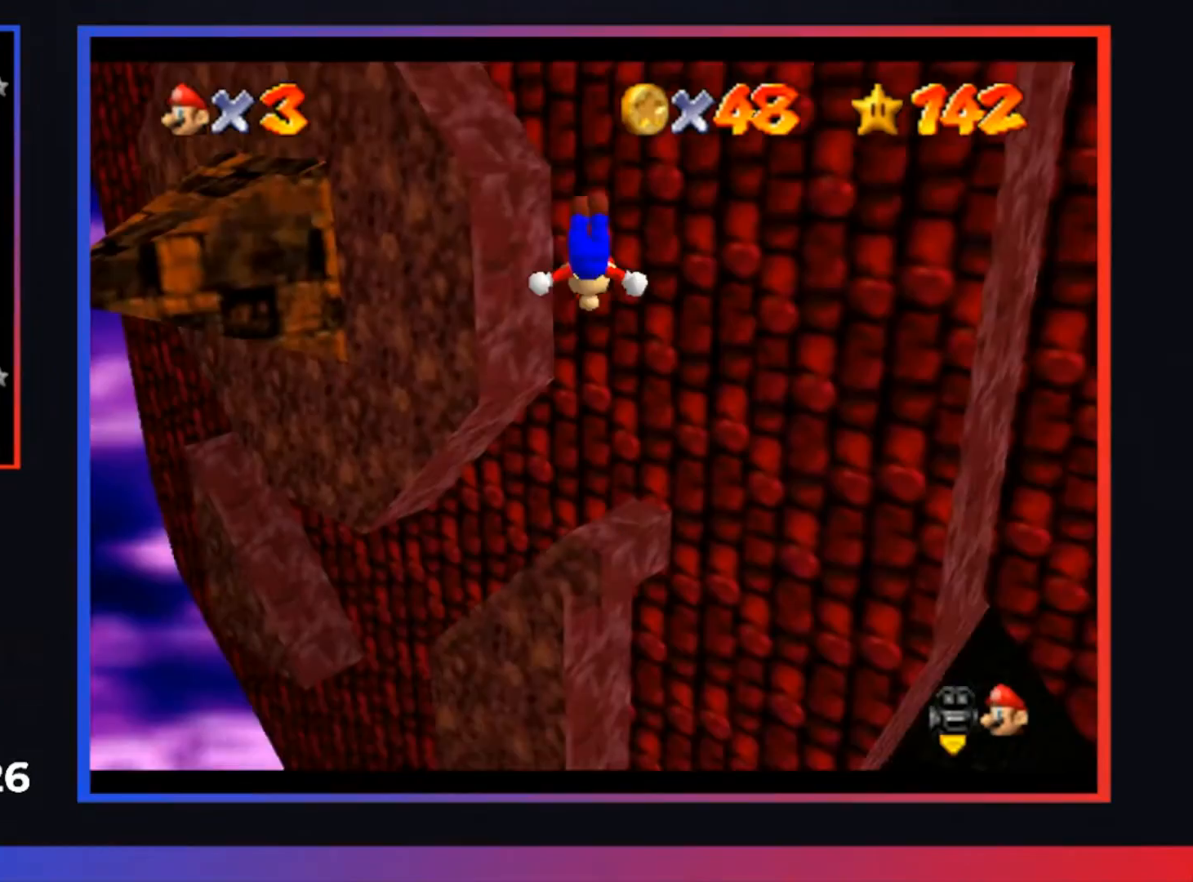
{"buttons": [], "left_stick": "up", "right_stick": "center", "events": [[300, "L2", "up"], [500, "A", "up"]]}
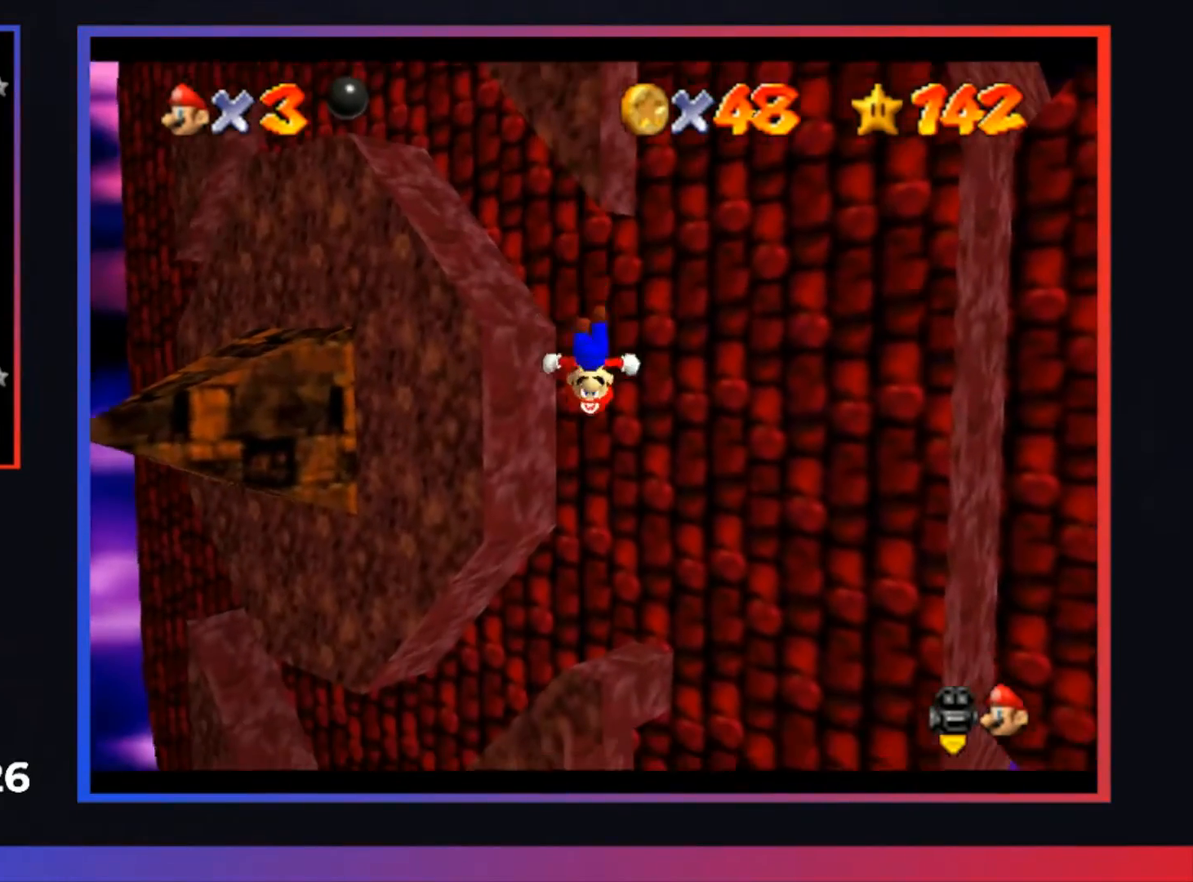
{"buttons": ["A"], "left_stick": "up", "right_stick": "center", "events": [[67, "left_stick", "up-right"], [233, "A", "down"], [233, "left_stick", "up"]]}
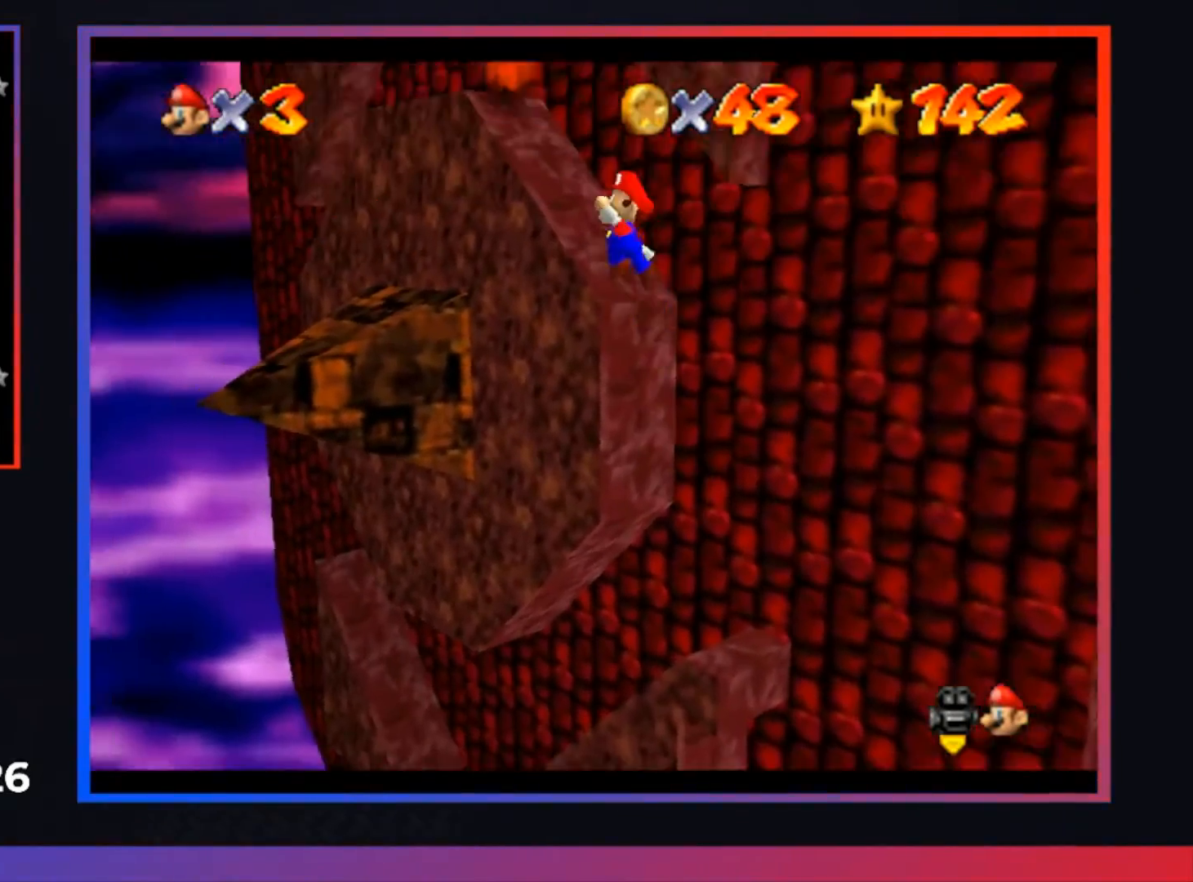
{"buttons": ["A"], "left_stick": "up-right", "right_stick": "center", "events": [[467, "left_stick", "up-right"]]}
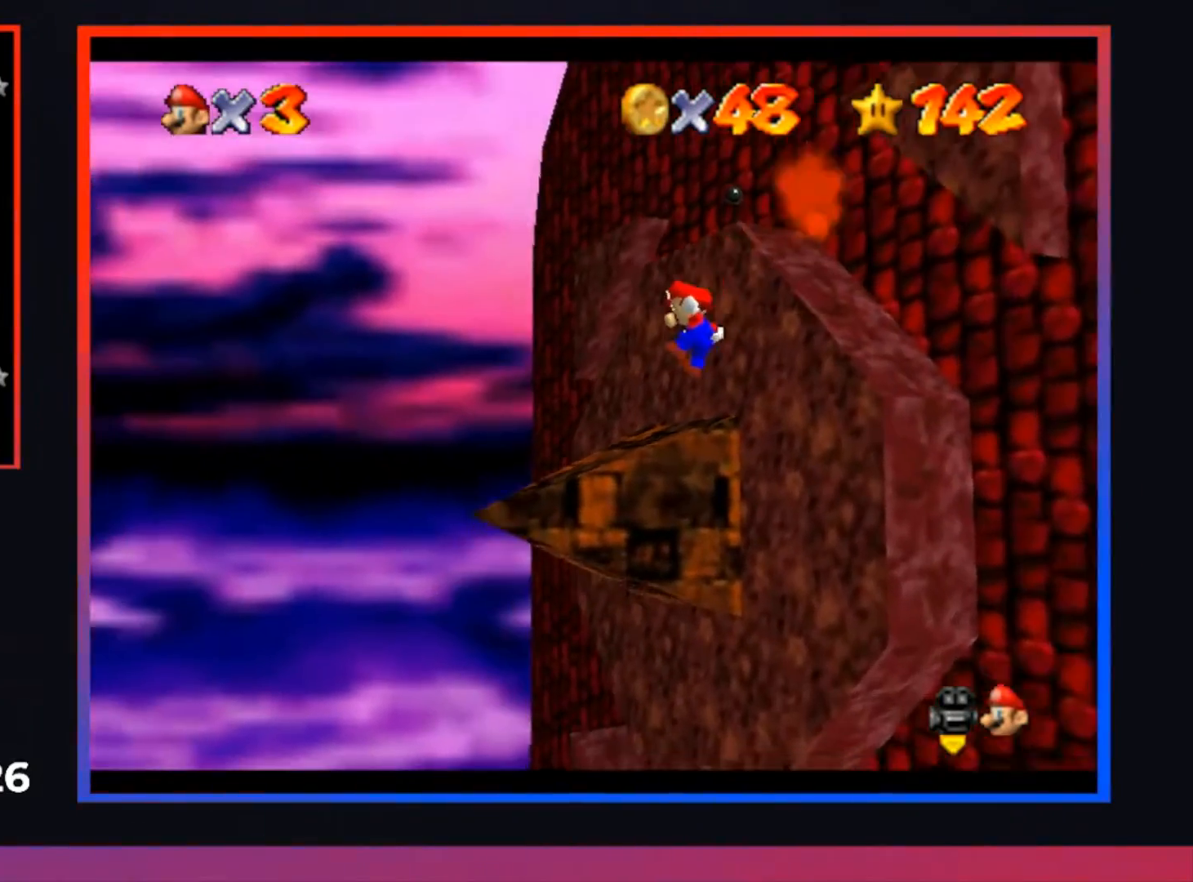
{"buttons": [], "left_stick": "up-right", "right_stick": "center", "events": [[33, "A", "up"], [267, "A", "down"], [467, "A", "up"]]}
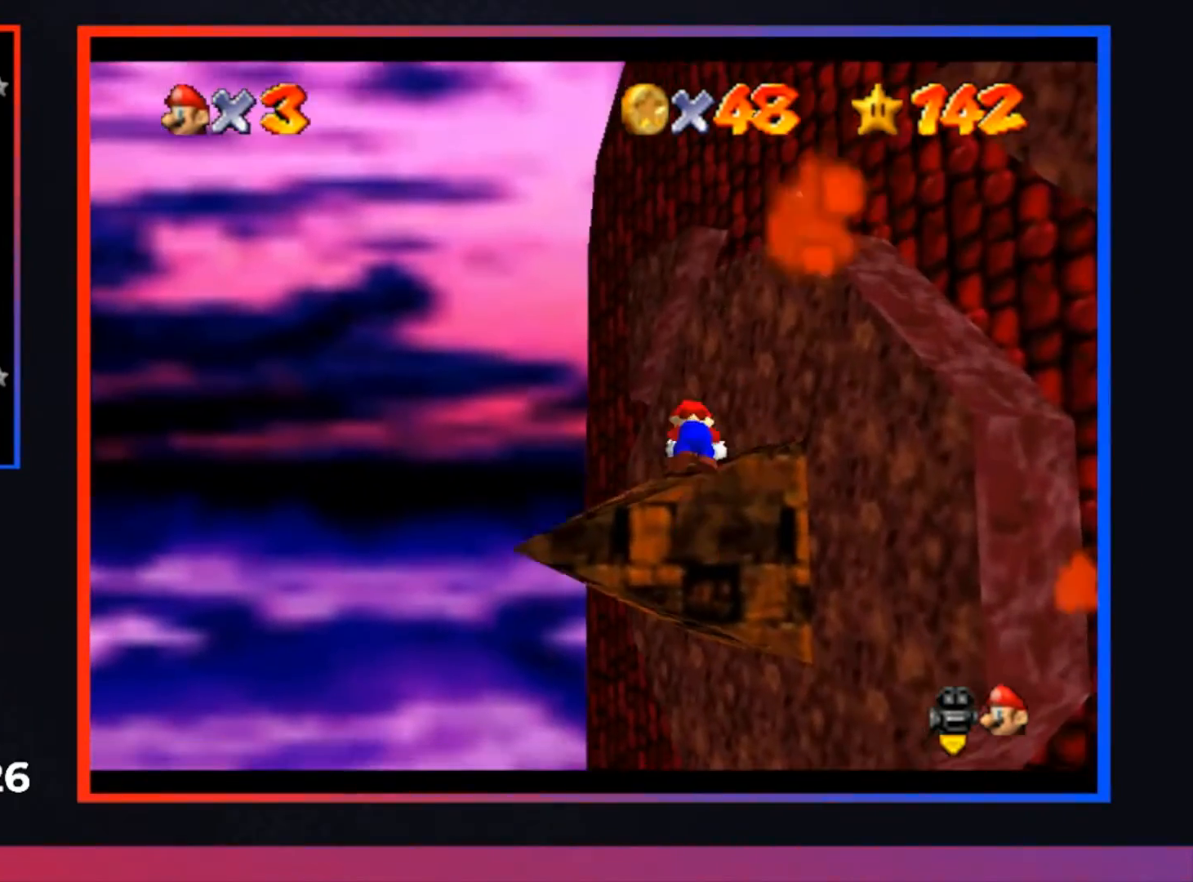
{"buttons": ["A"], "left_stick": "up-right", "right_stick": "center", "events": [[400, "A", "down"]]}
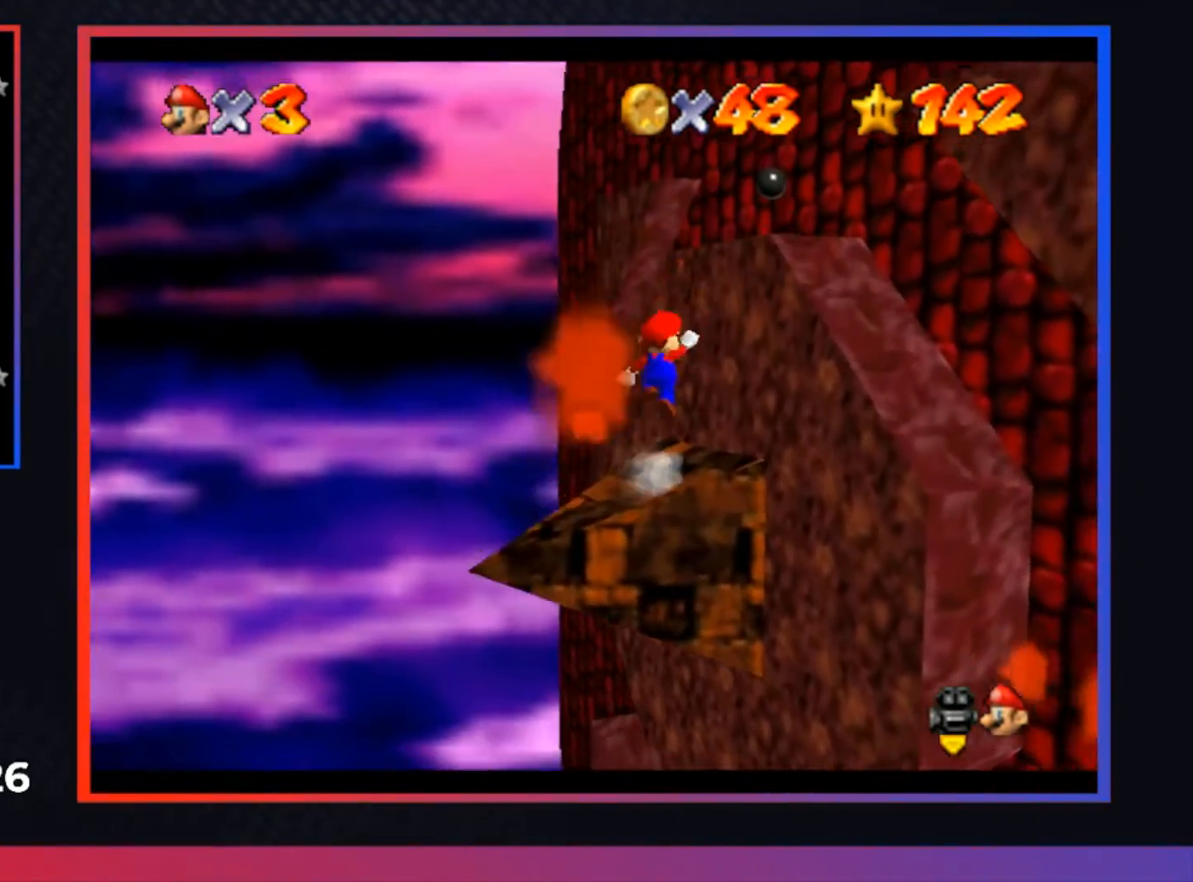
{"buttons": ["A"], "left_stick": "center", "right_stick": "center", "events": [[200, "A", "up"], [200, "left_stick", "up"], [433, "left_stick", "center"], [467, "A", "down"]]}
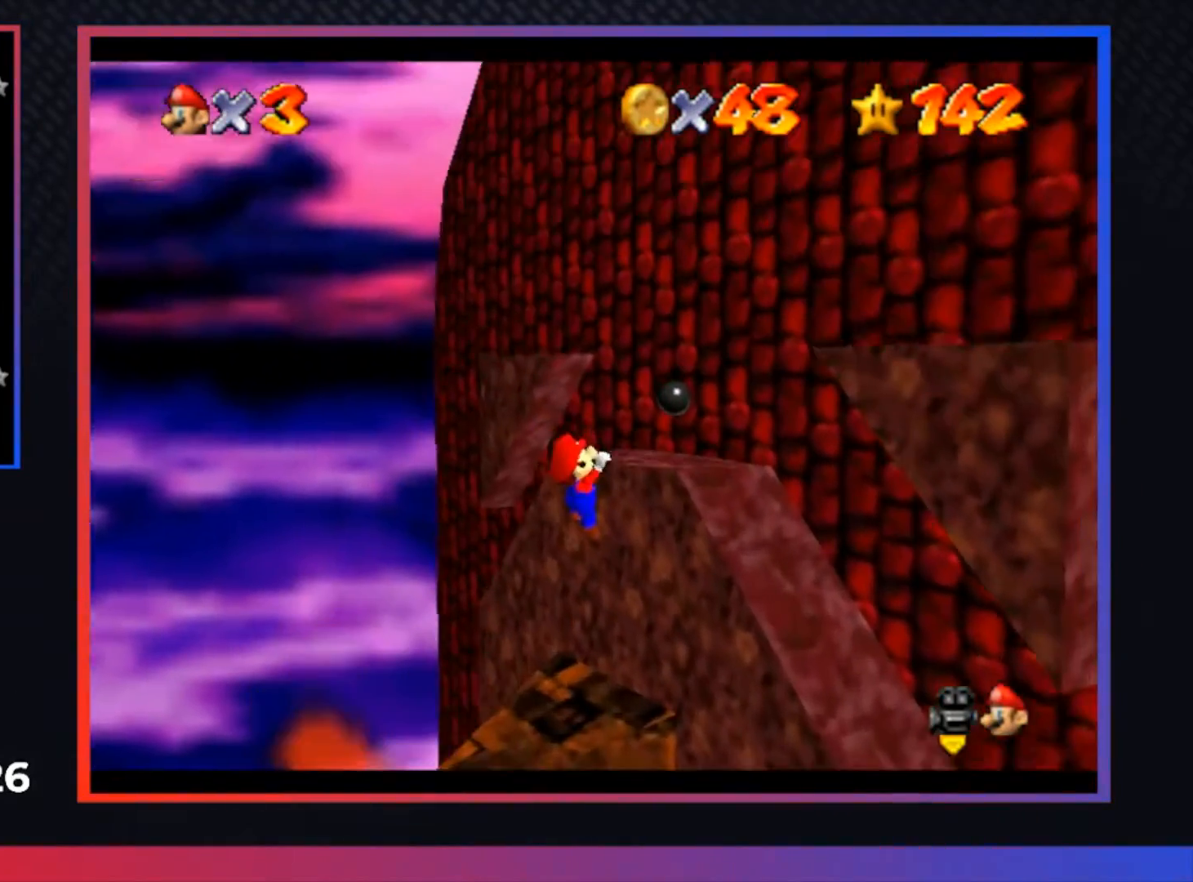
{"buttons": [], "left_stick": "center", "right_stick": "center", "events": [[133, "A", "up"]]}
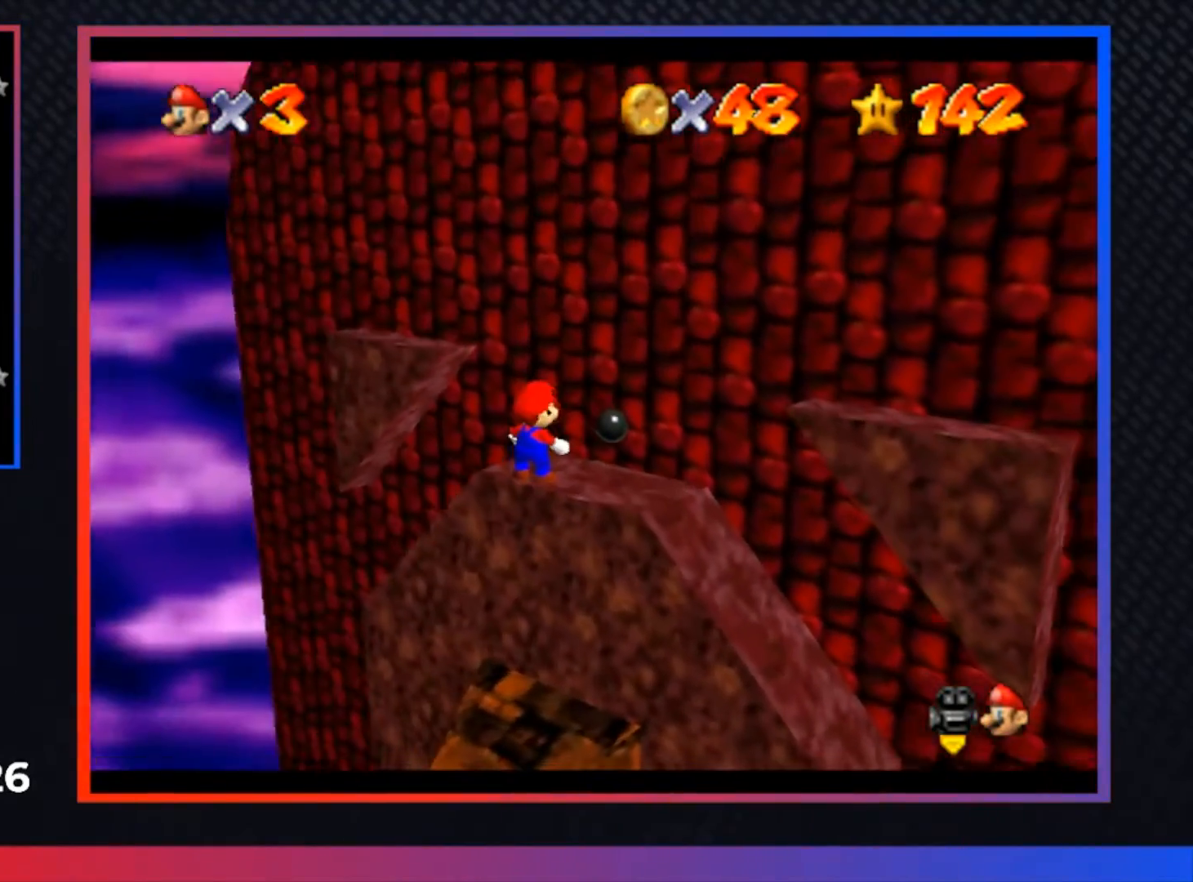
{"buttons": [], "left_stick": "center", "right_stick": "center", "events": []}
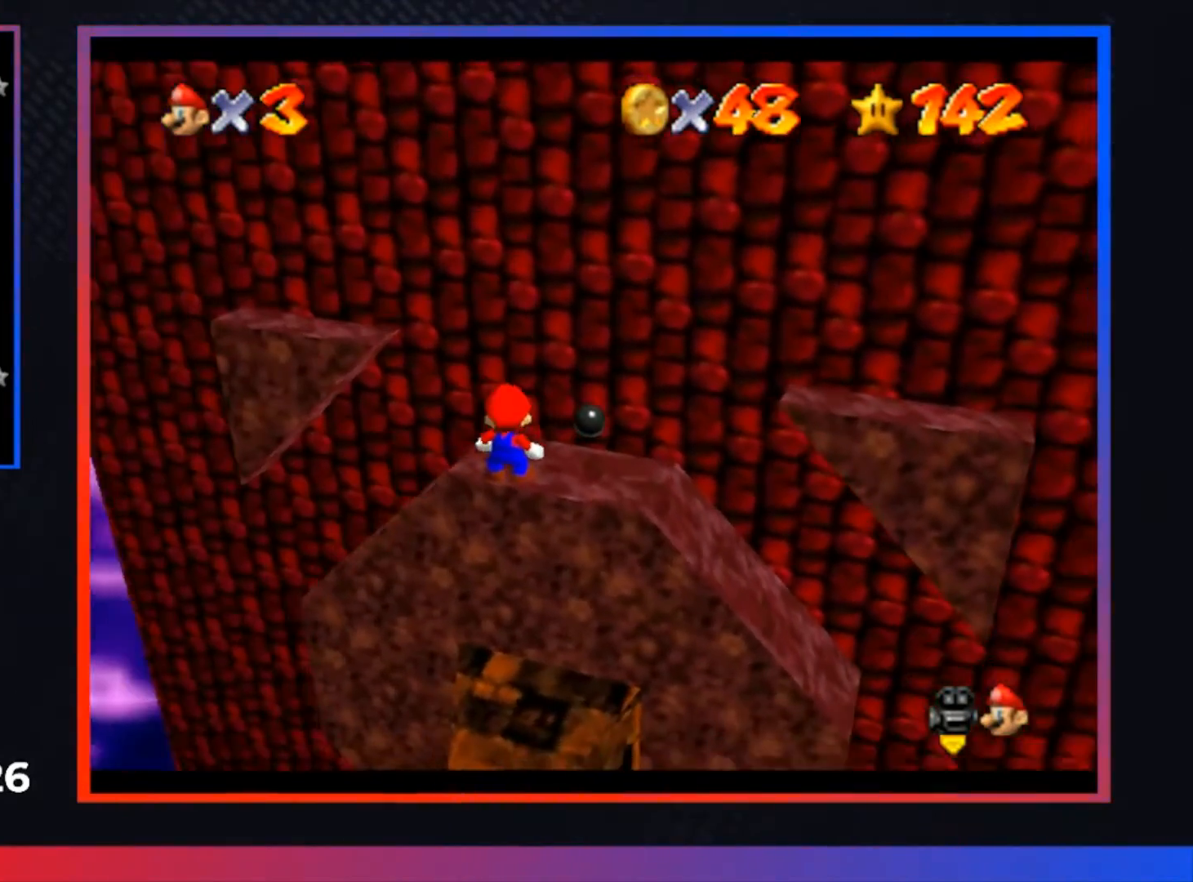
{"buttons": [], "left_stick": "center", "right_stick": "center", "events": [[133, "left_stick", "right"], [200, "A", "down"], [233, "left_stick", "center"], [300, "A", "up"]]}
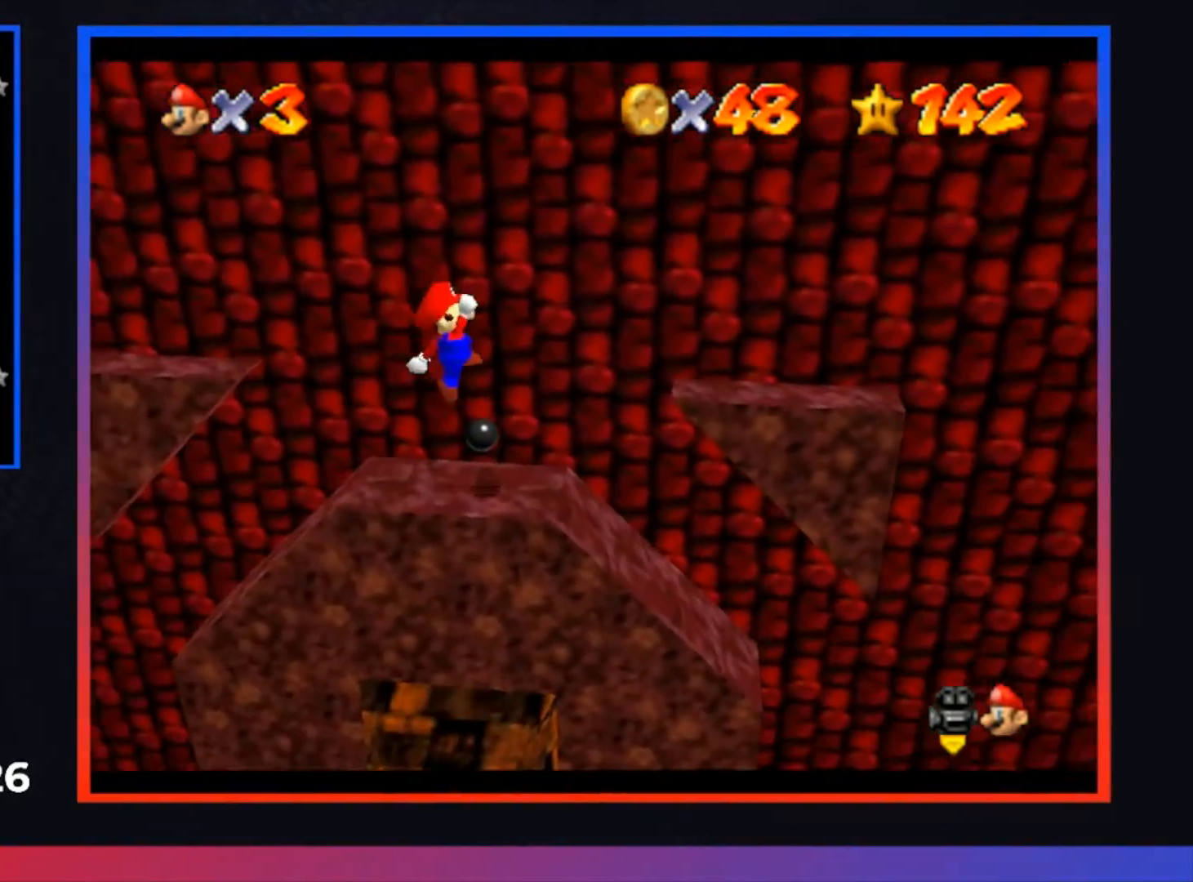
{"buttons": ["A"], "left_stick": "right", "right_stick": "center", "events": [[100, "left_stick", "right"], [300, "A", "down"]]}
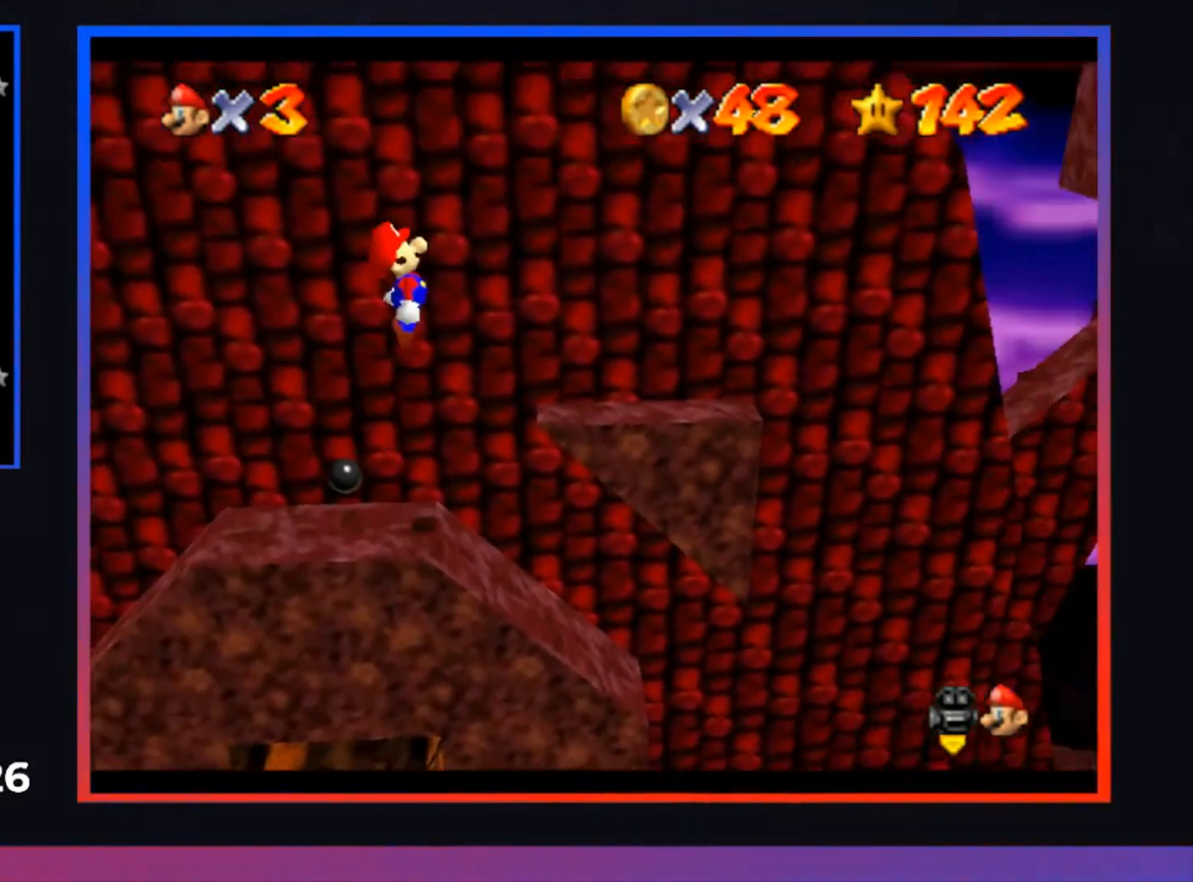
{"buttons": [], "left_stick": "up-right", "right_stick": "center", "events": [[100, "A", "up"], [300, "left_stick", "up-right"]]}
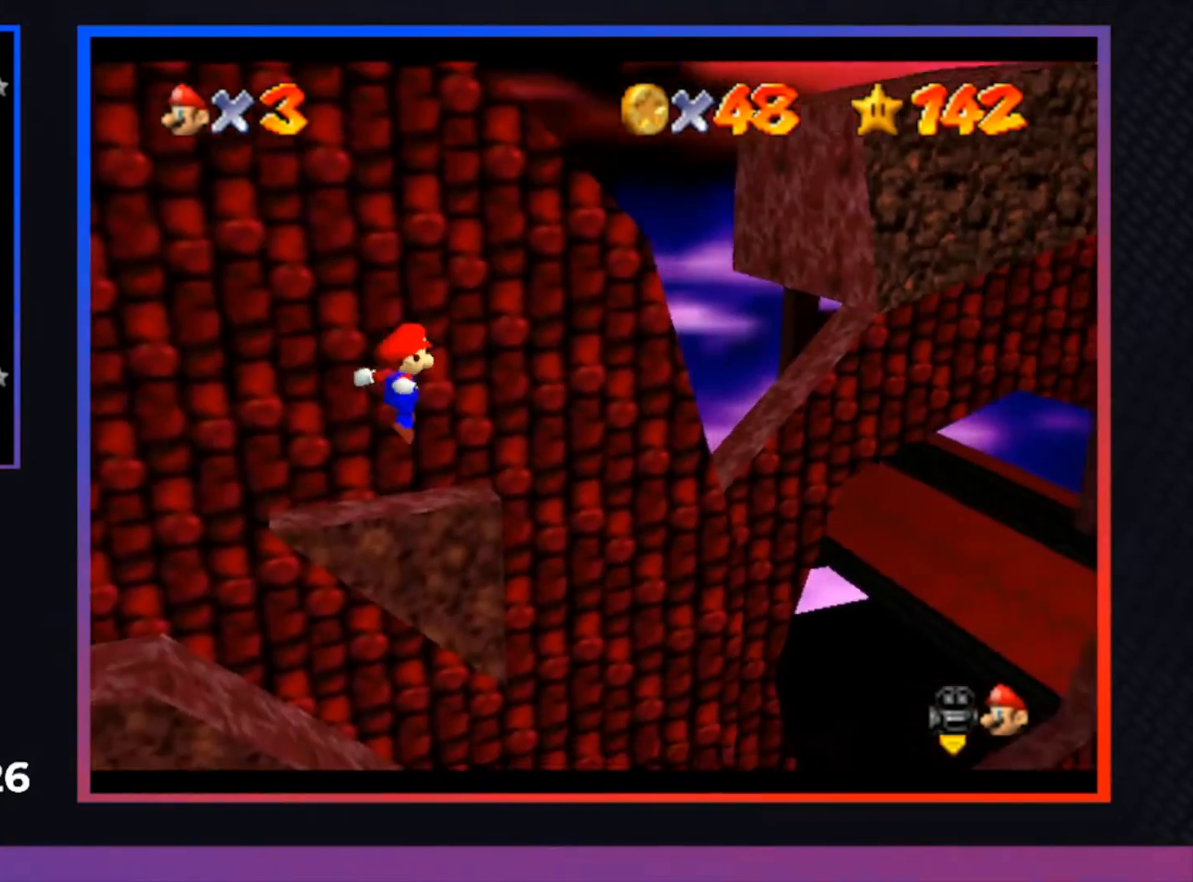
{"buttons": ["A"], "left_stick": "left", "right_stick": "center", "events": [[33, "left_stick", "center"], [133, "A", "down"], [267, "left_stick", "left"]]}
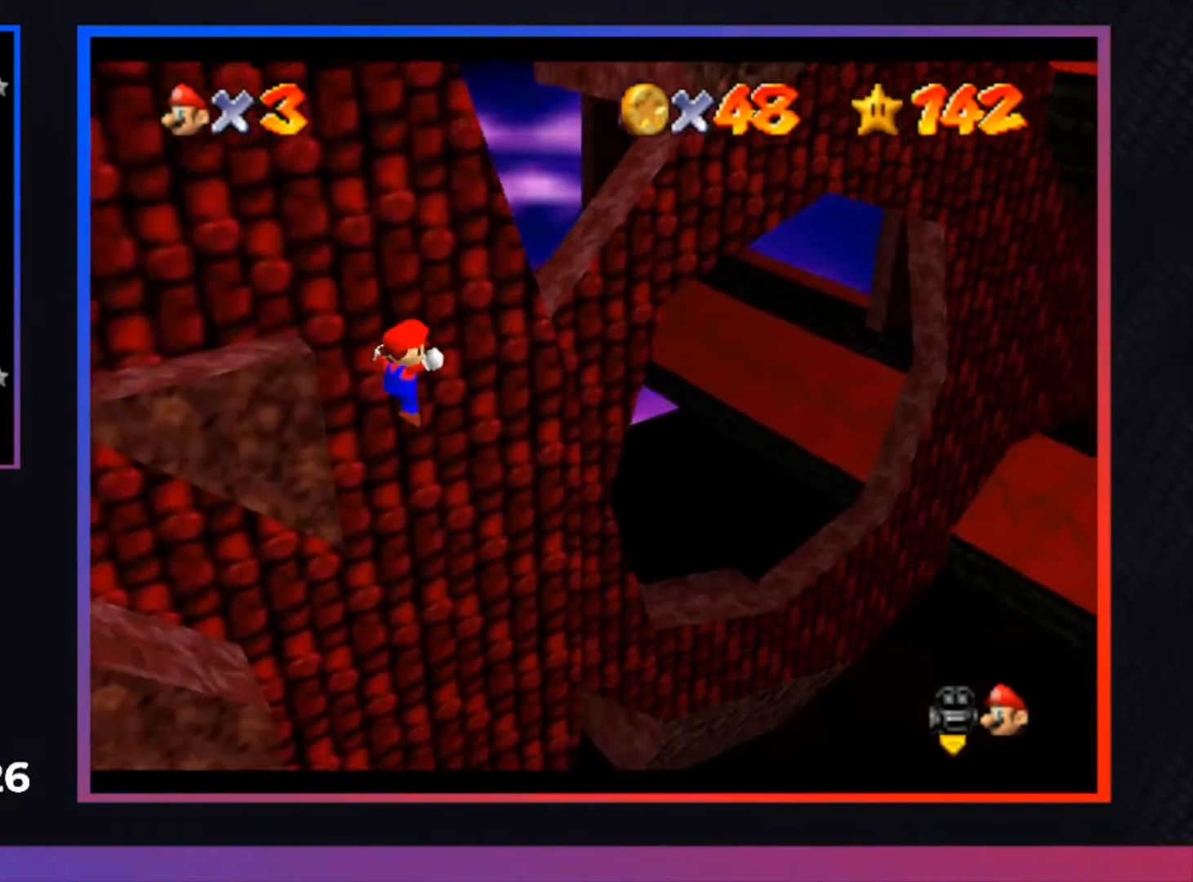
{"buttons": [], "left_stick": "left", "right_stick": "center", "events": [[167, "A", "up"]]}
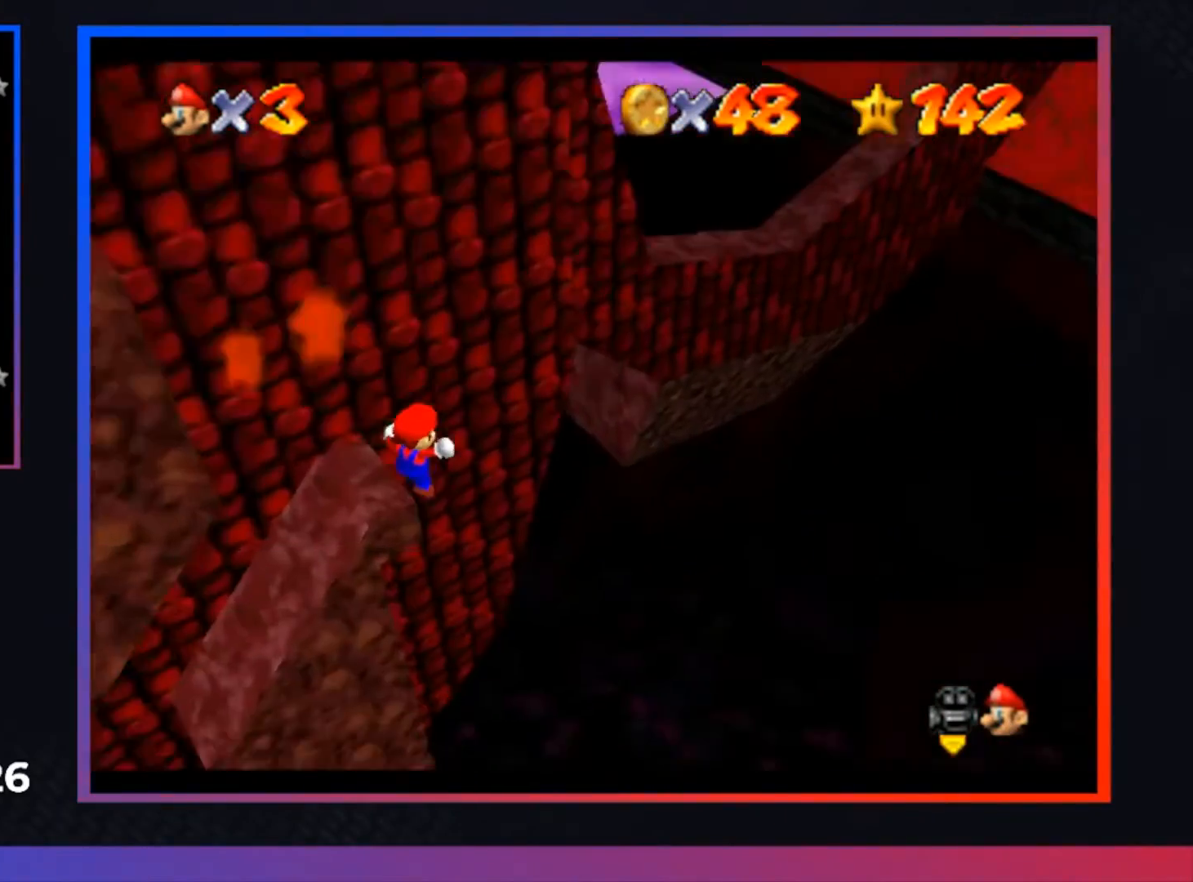
{"buttons": [], "left_stick": "left", "right_stick": "center", "events": []}